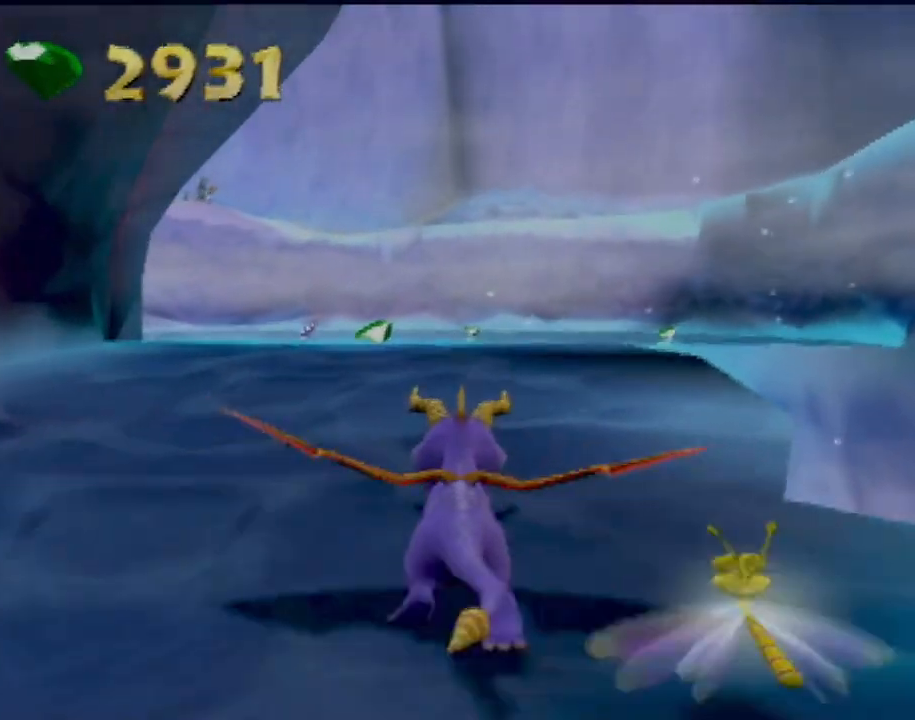
Gameplay with a controller (PlayStation layout); each line is a JSON object with the inputs held at the frame after it. "events" lists button and stick changes between this image and that frame as [ms after this image, input, new state], when the widget could be followed in between. Not read: L3 R3 right_stick.
{"buttons": ["SQUARE"], "left_stick": "right", "events": [[484, "left_stick", "right"]]}
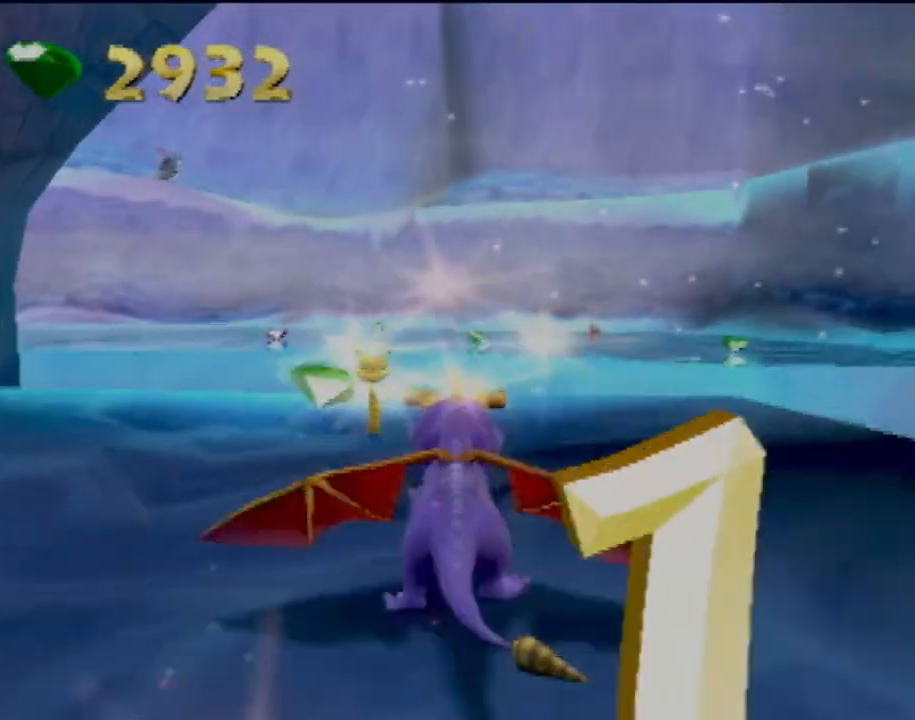
{"buttons": ["CROSS"], "left_stick": "up-right", "events": [[134, "left_stick", "center"], [317, "SQUARE", "up"], [351, "CROSS", "down"], [401, "left_stick", "right"], [467, "left_stick", "up-right"]]}
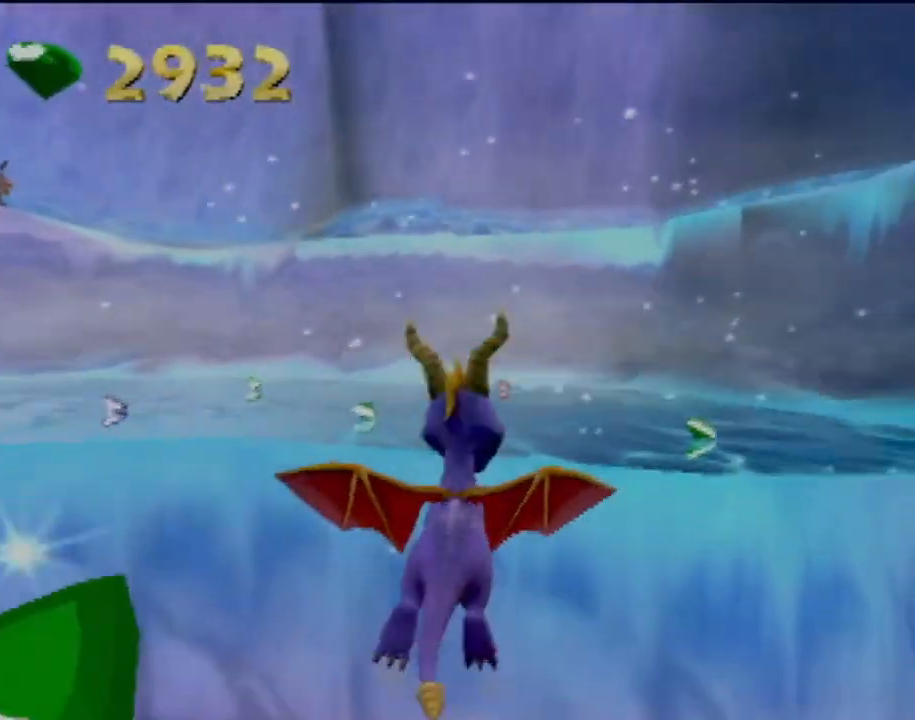
{"buttons": ["CROSS"], "left_stick": "up-right", "events": [[317, "CROSS", "up"], [434, "CROSS", "down"]]}
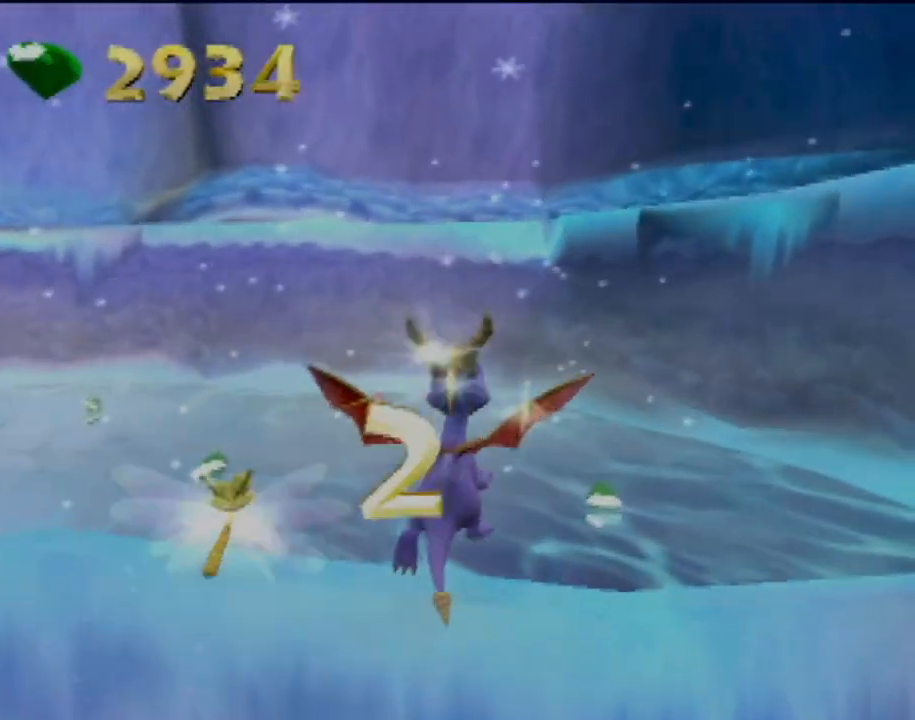
{"buttons": [], "left_stick": "center", "events": [[84, "CROSS", "up"], [251, "left_stick", "center"]]}
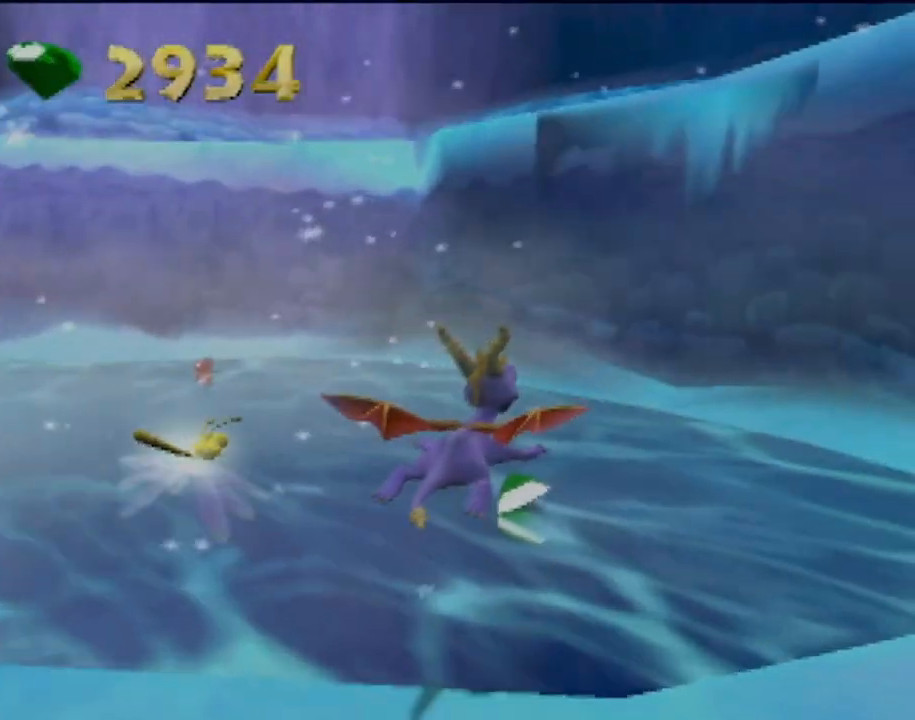
{"buttons": [], "left_stick": "left", "events": [[117, "left_stick", "left"]]}
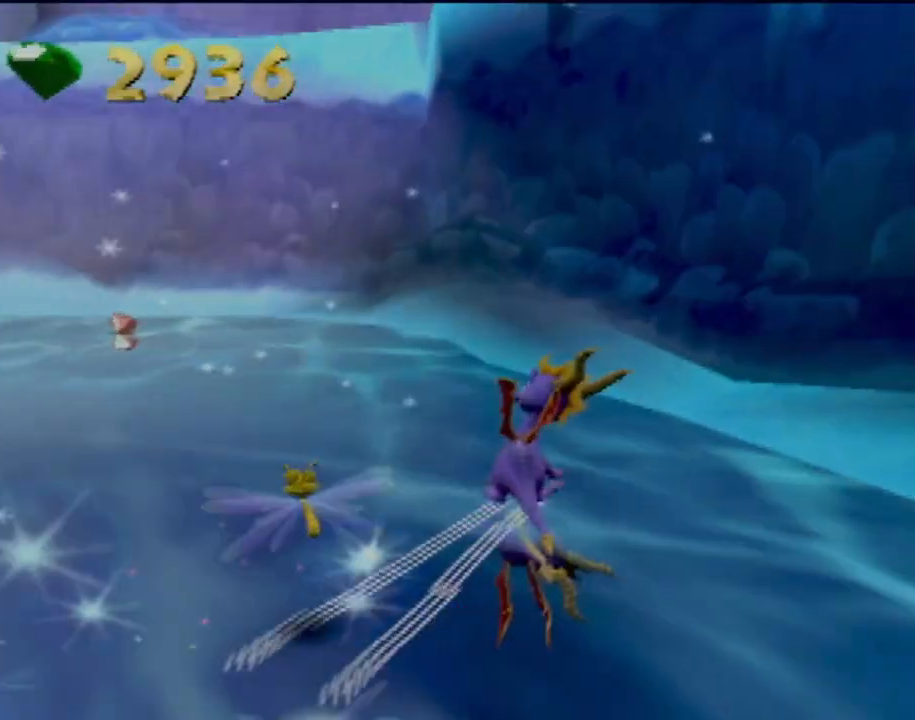
{"buttons": [], "left_stick": "left", "events": []}
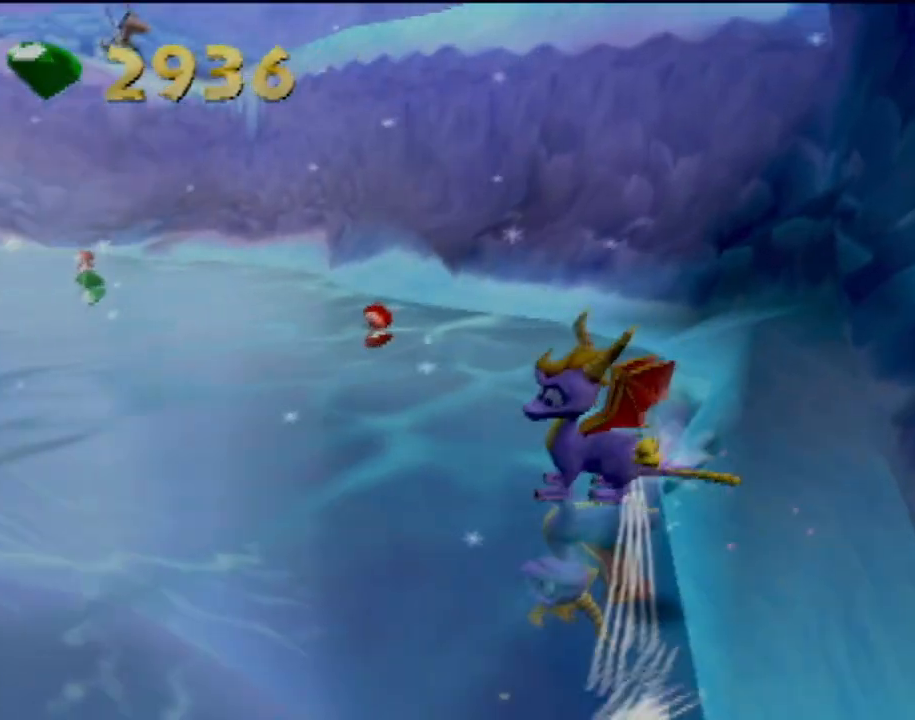
{"buttons": [], "left_stick": "up-left", "events": [[467, "left_stick", "up-left"]]}
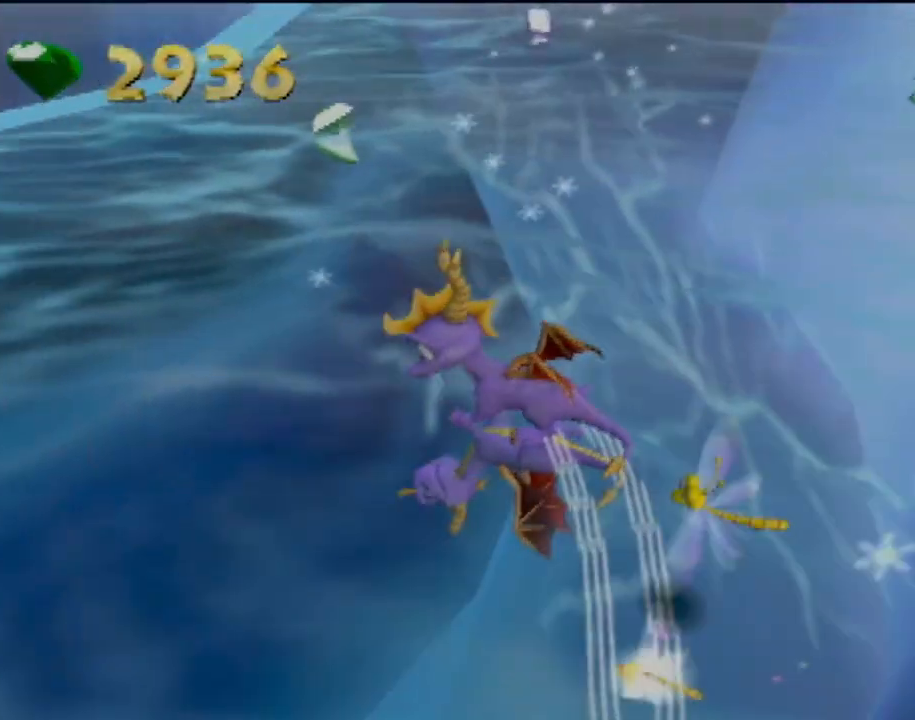
{"buttons": [], "left_stick": "right", "events": [[34, "left_stick", "up"], [100, "left_stick", "up-right"], [217, "left_stick", "right"]]}
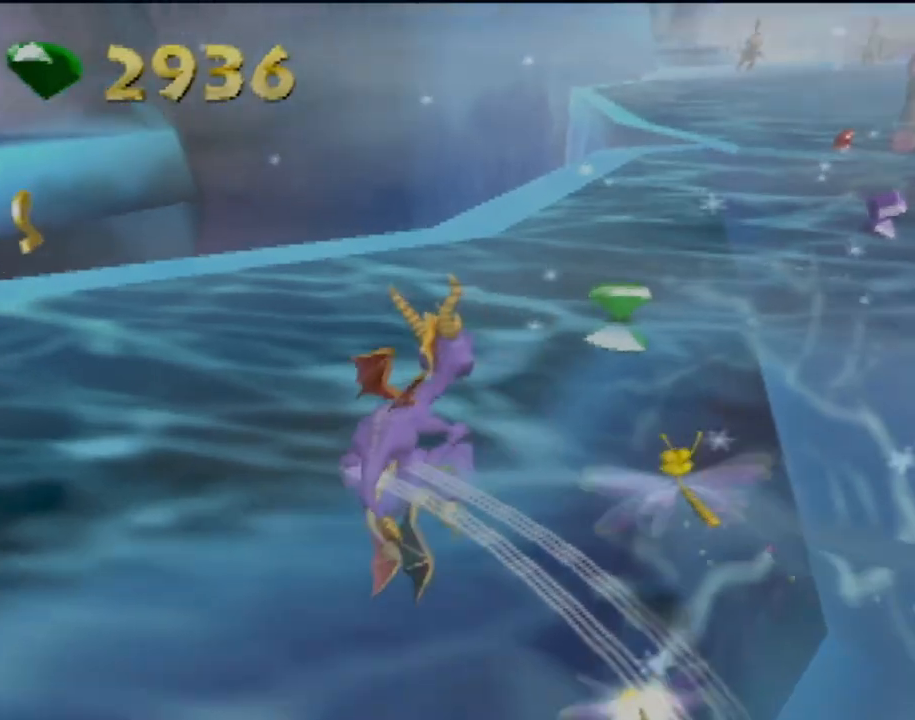
{"buttons": [], "left_stick": "right", "events": []}
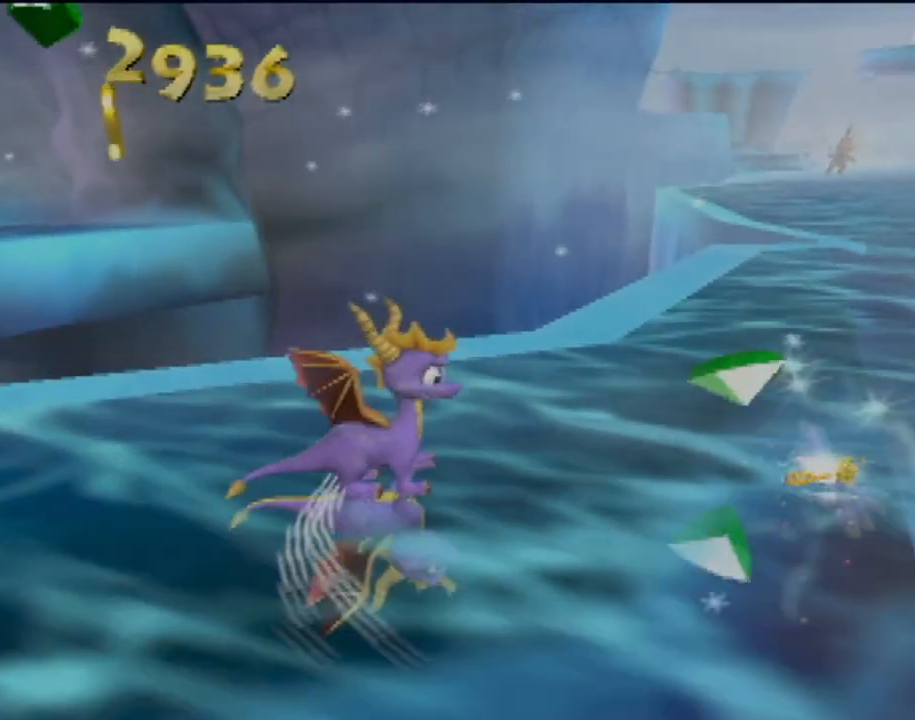
{"buttons": [], "left_stick": "center", "events": [[384, "left_stick", "center"]]}
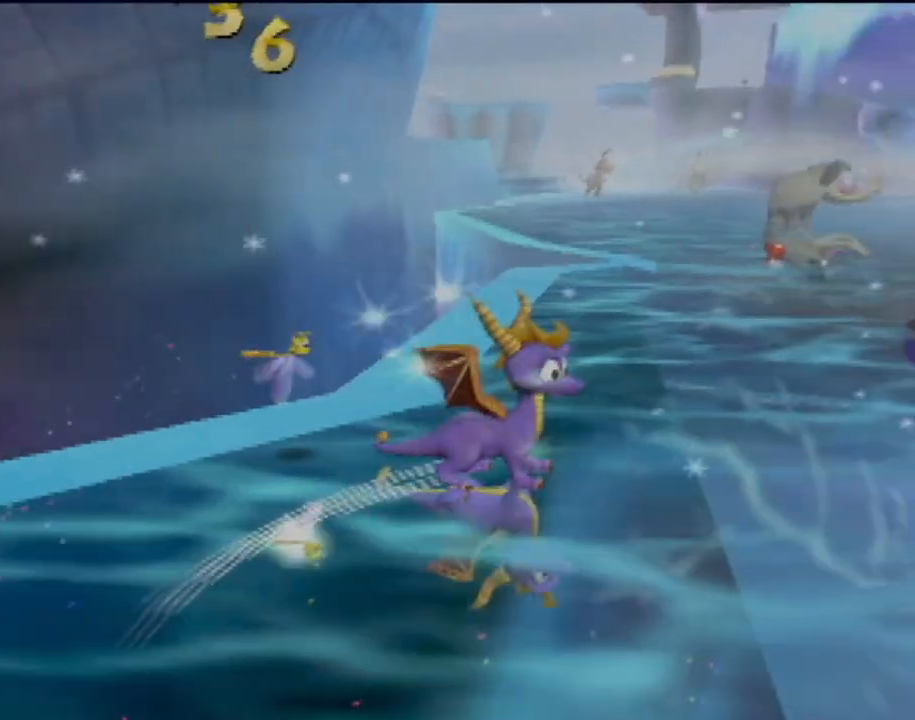
{"buttons": [], "left_stick": "up", "events": [[167, "left_stick", "up-left"], [250, "left_stick", "up"]]}
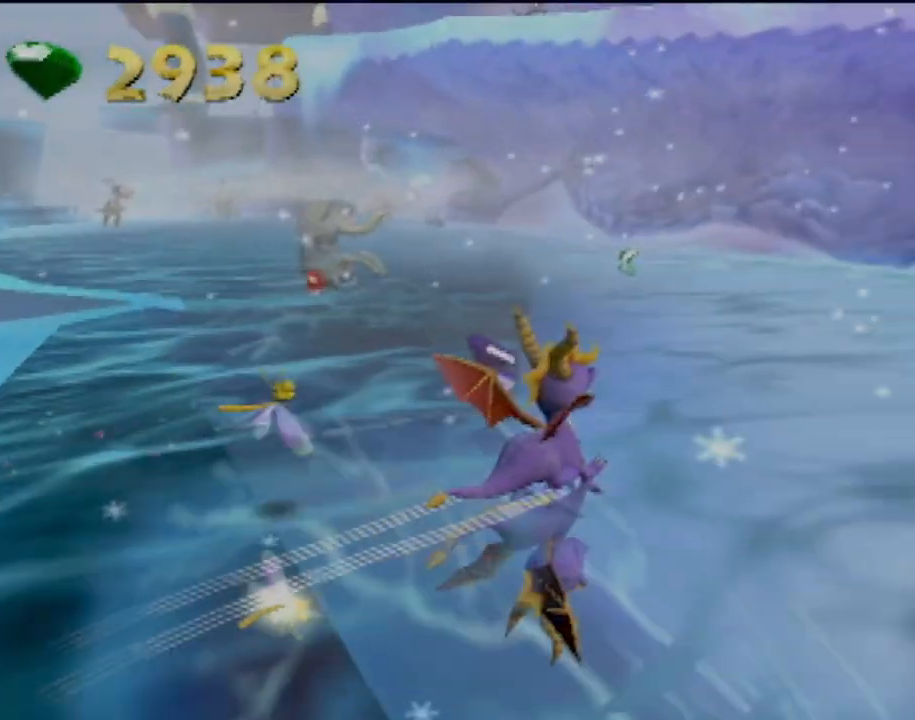
{"buttons": [], "left_stick": "right", "events": [[367, "left_stick", "right"]]}
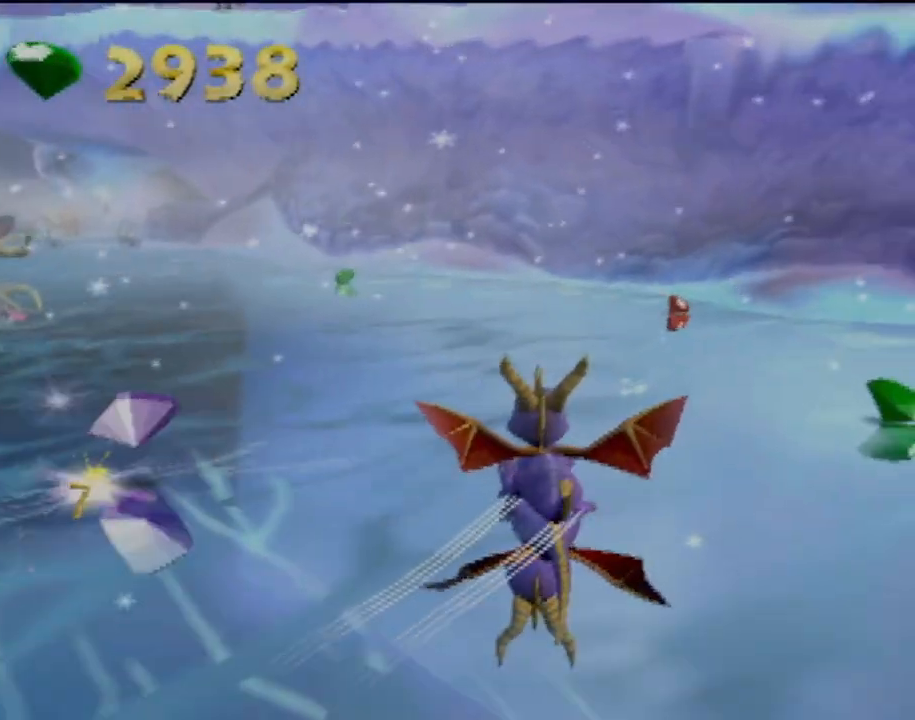
{"buttons": [], "left_stick": "up-left", "events": [[133, "left_stick", "up"], [200, "left_stick", "up-left"]]}
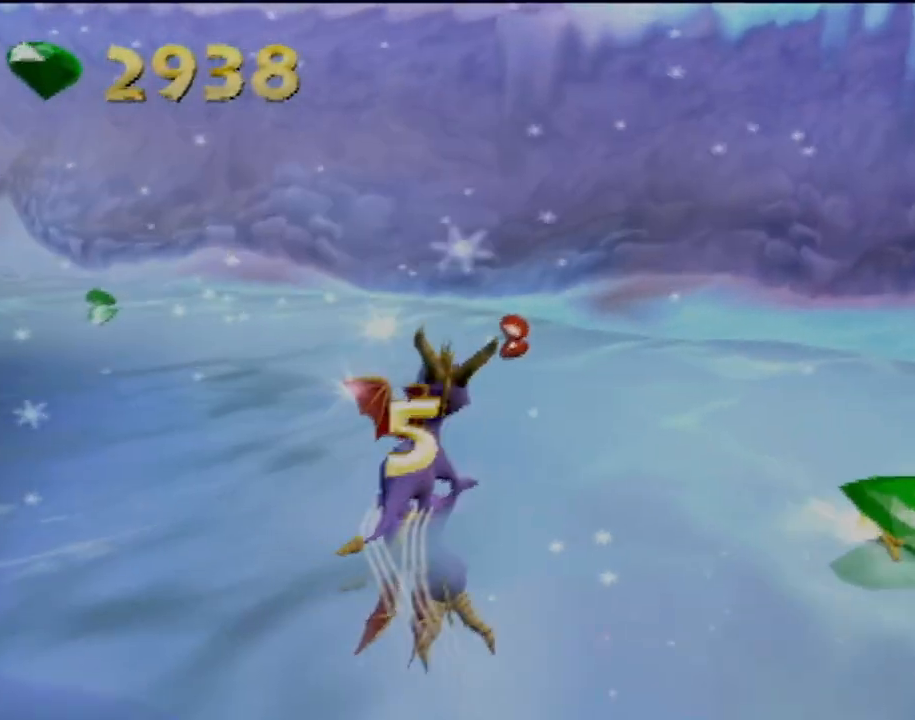
{"buttons": [], "left_stick": "up", "events": [[17, "left_stick", "up-right"], [234, "left_stick", "up-left"], [484, "left_stick", "up"]]}
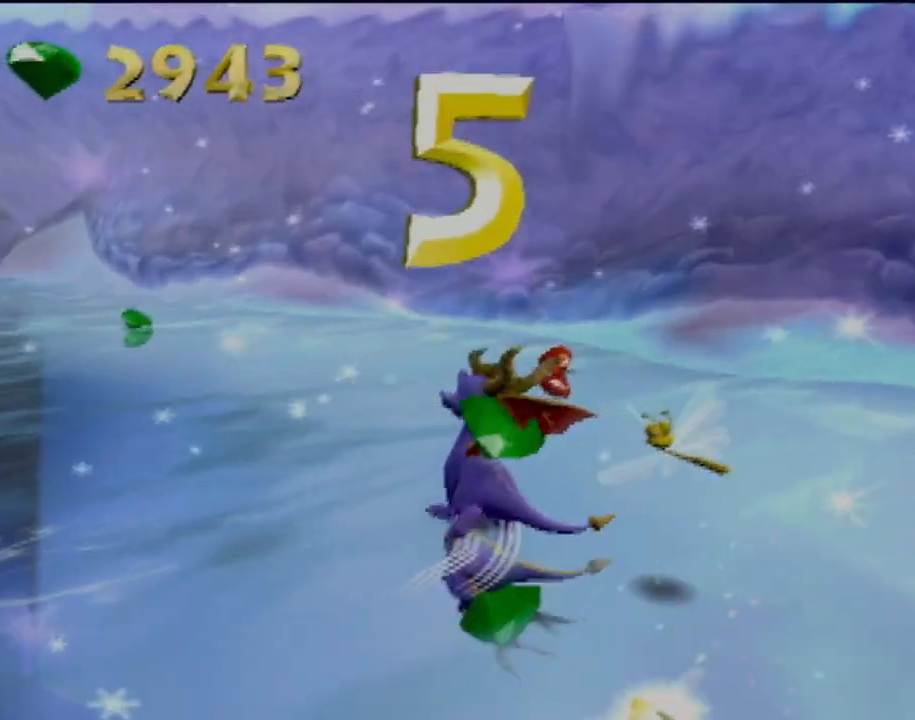
{"buttons": [], "left_stick": "up-left", "events": [[133, "left_stick", "up-right"], [367, "left_stick", "up-left"]]}
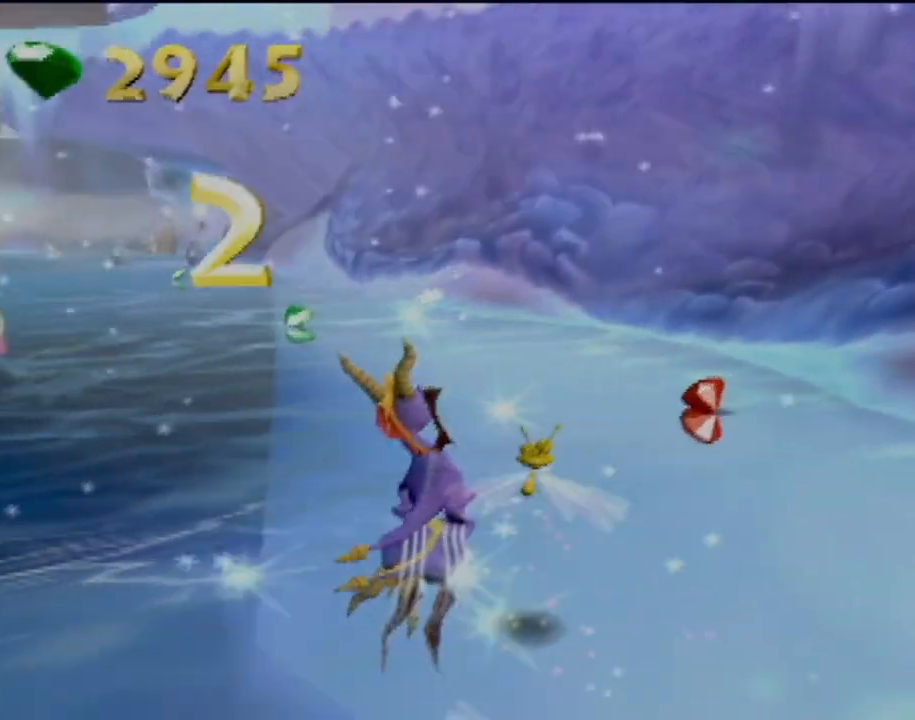
{"buttons": [], "left_stick": "up", "events": [[17, "left_stick", "center"], [317, "left_stick", "up-right"], [401, "left_stick", "up"]]}
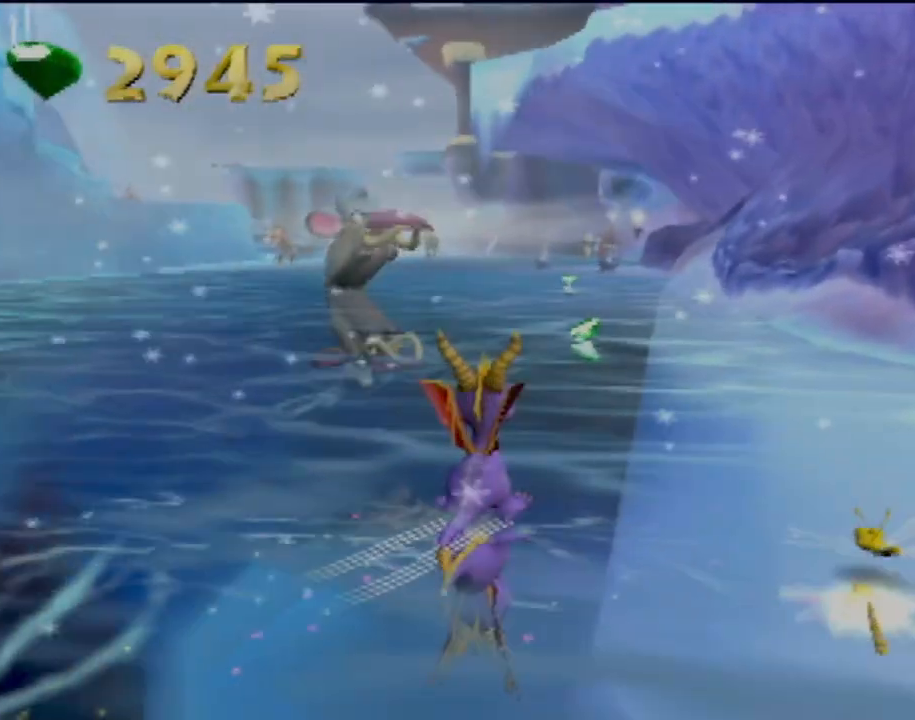
{"buttons": [], "left_stick": "up", "events": [[150, "CIRCLE", "down"], [317, "CIRCLE", "up"], [384, "CIRCLE", "down"], [500, "CIRCLE", "up"]]}
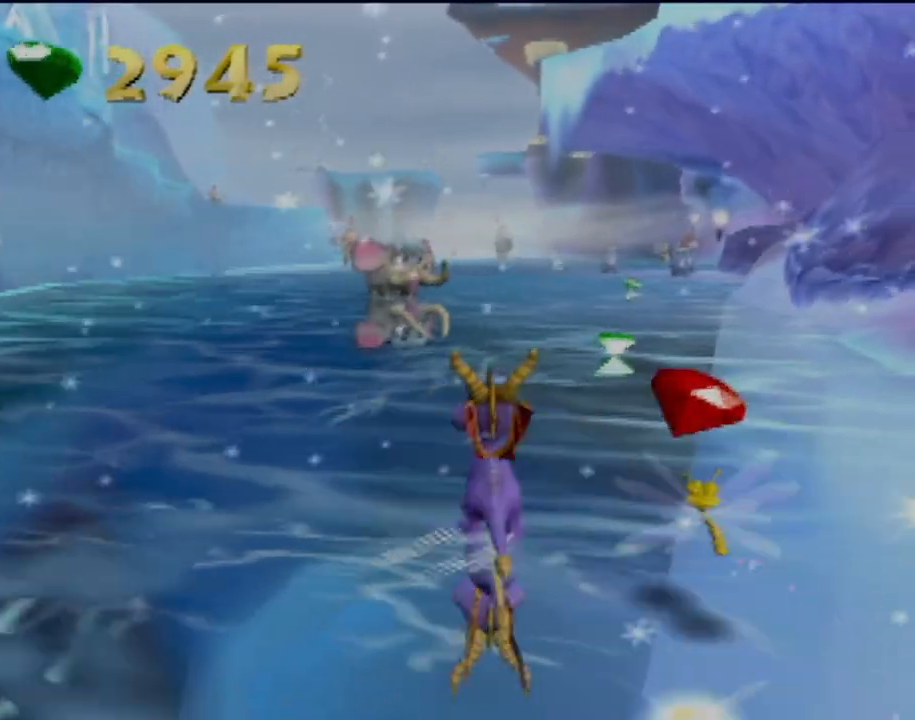
{"buttons": ["CIRCLE"], "left_stick": "up", "events": [[17, "left_stick", "up-left"], [100, "CIRCLE", "down"], [184, "CIRCLE", "up"], [217, "left_stick", "up"], [284, "CIRCLE", "down"], [384, "CIRCLE", "up"], [501, "CIRCLE", "down"]]}
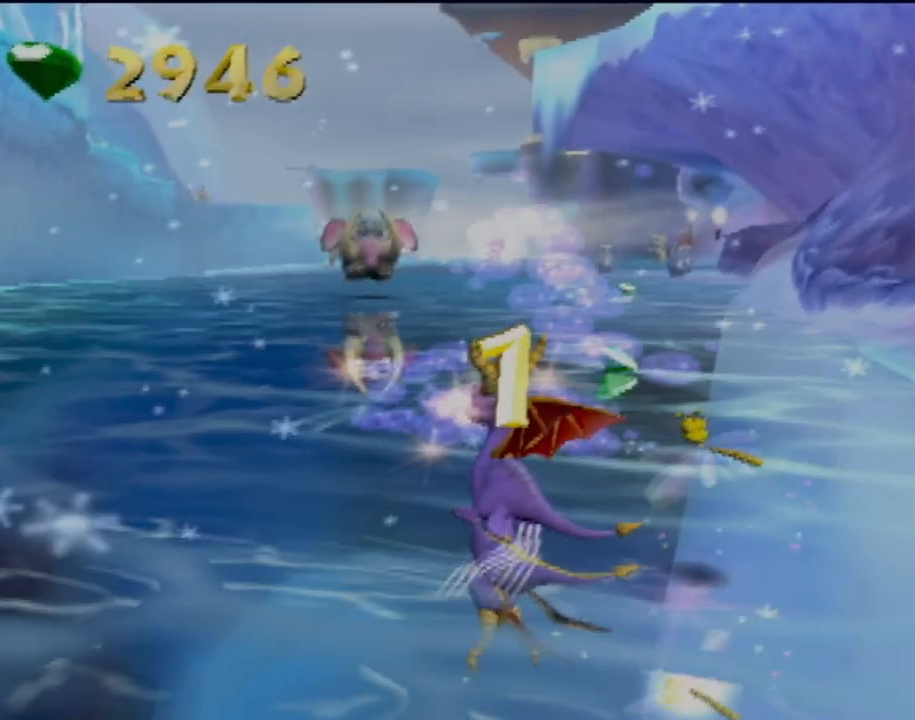
{"buttons": [], "left_stick": "up-left", "events": [[100, "CIRCLE", "up"], [217, "CIRCLE", "down"], [300, "CIRCLE", "up"], [384, "CIRCLE", "down"], [500, "CIRCLE", "up"], [500, "left_stick", "up-left"]]}
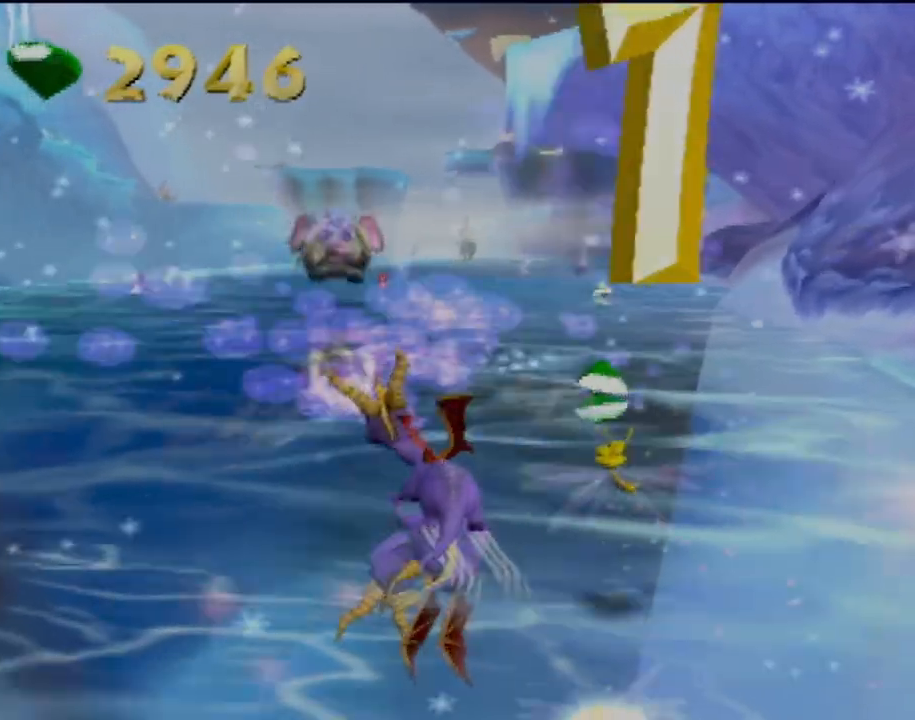
{"buttons": ["CIRCLE"], "left_stick": "up", "events": [[67, "CIRCLE", "down"], [150, "left_stick", "up"], [184, "CIRCLE", "up"], [301, "CIRCLE", "down"], [367, "CIRCLE", "up"], [501, "CIRCLE", "down"]]}
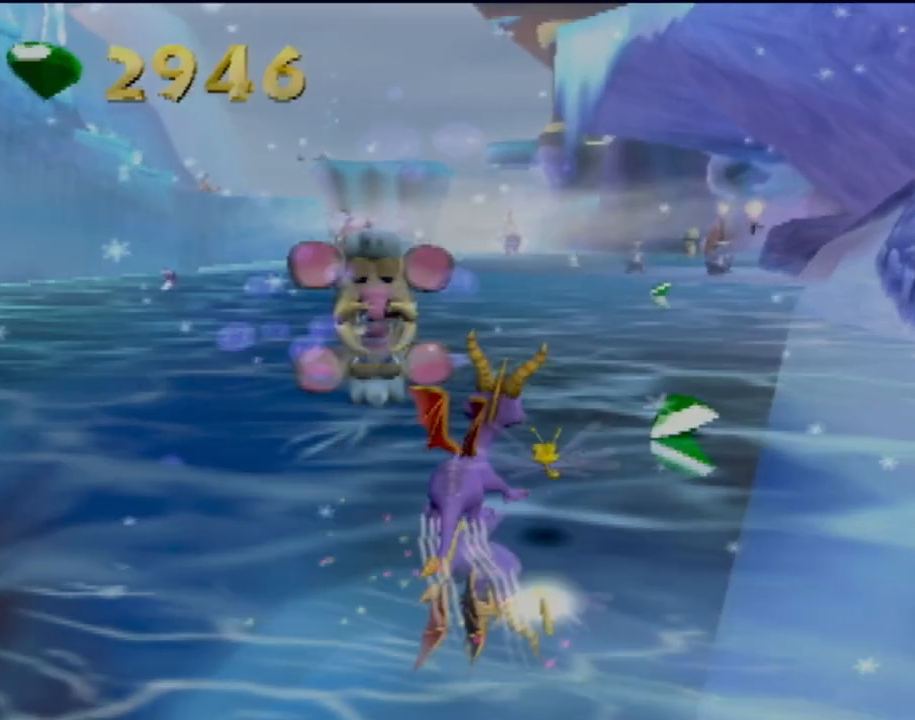
{"buttons": [], "left_stick": "up", "events": [[83, "CIRCLE", "up"], [183, "CIRCLE", "down"], [233, "left_stick", "up-left"], [300, "CIRCLE", "up"], [367, "CIRCLE", "down"], [434, "left_stick", "up"], [467, "CIRCLE", "up"]]}
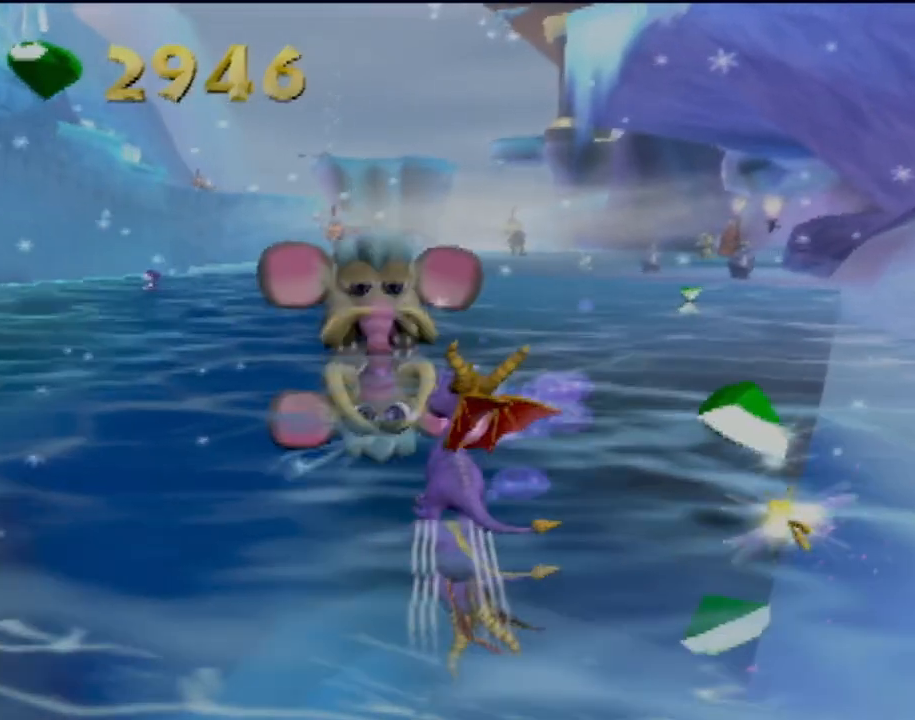
{"buttons": ["CIRCLE"], "left_stick": "up-right", "events": [[100, "CIRCLE", "down"], [150, "CIRCLE", "up"], [267, "CIRCLE", "down"], [334, "CIRCLE", "up"], [351, "left_stick", "up-right"], [434, "CIRCLE", "down"]]}
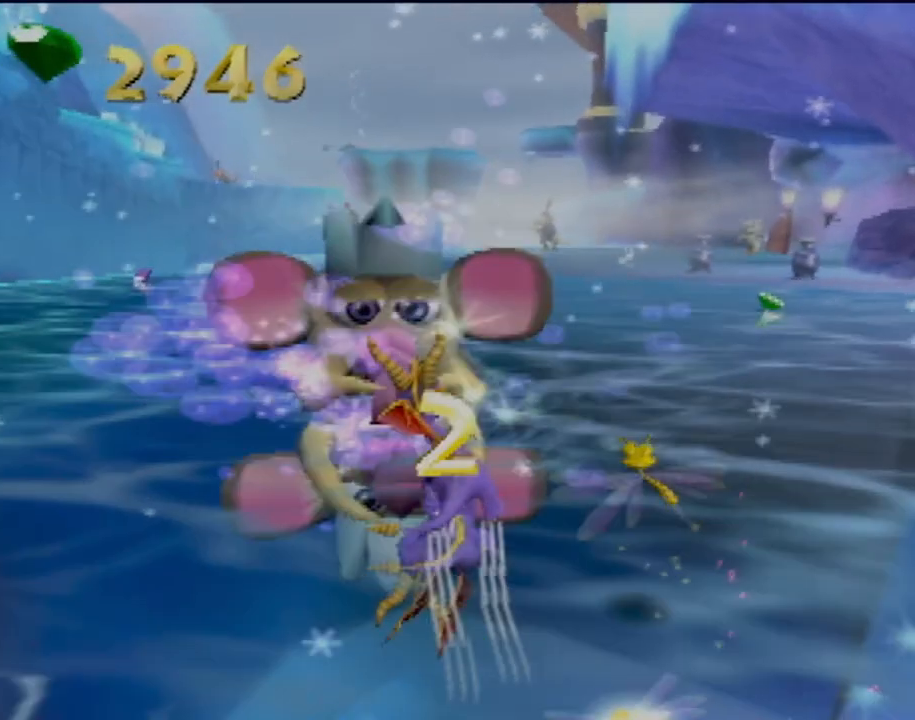
{"buttons": [], "left_stick": "up", "events": [[50, "CIRCLE", "up"], [150, "CIRCLE", "down"], [267, "CIRCLE", "up"], [317, "left_stick", "up"], [333, "CIRCLE", "down"], [467, "CIRCLE", "up"]]}
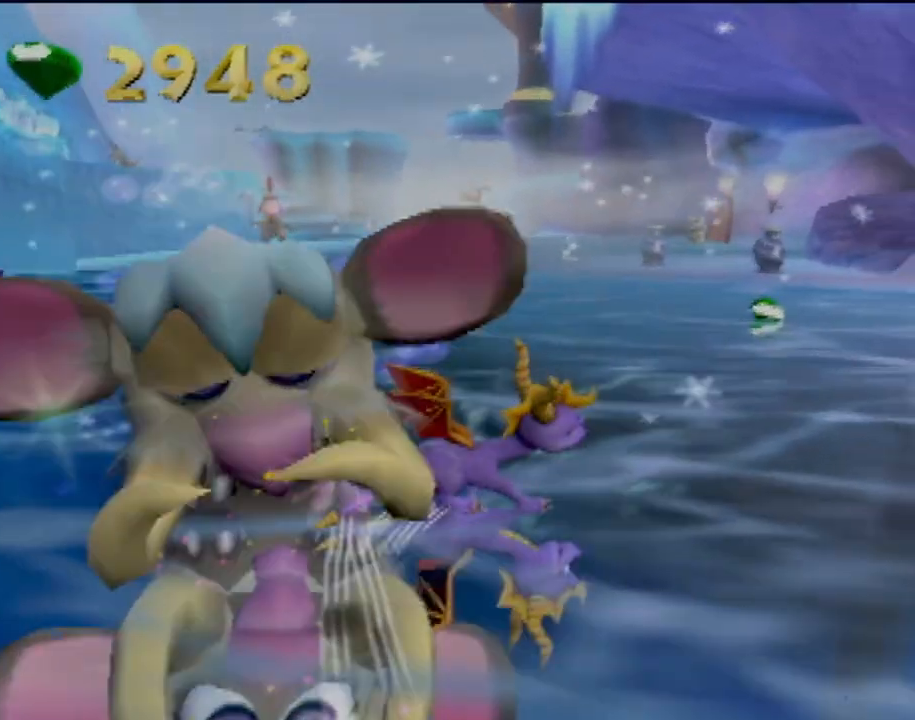
{"buttons": [], "left_stick": "up", "events": [[251, "L1", "down"], [451, "L1", "up"]]}
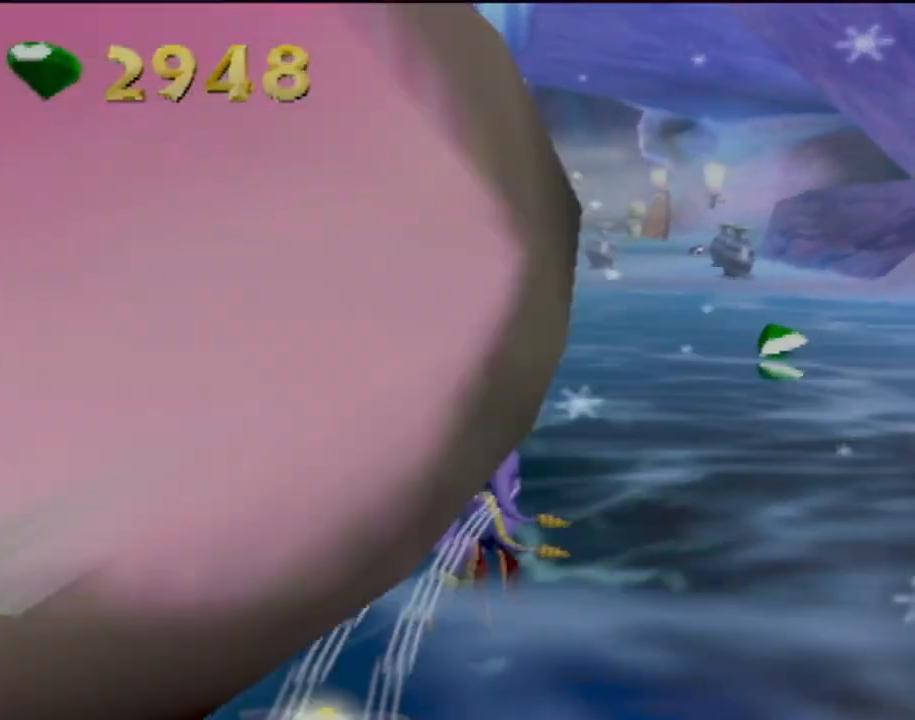
{"buttons": [], "left_stick": "up", "events": []}